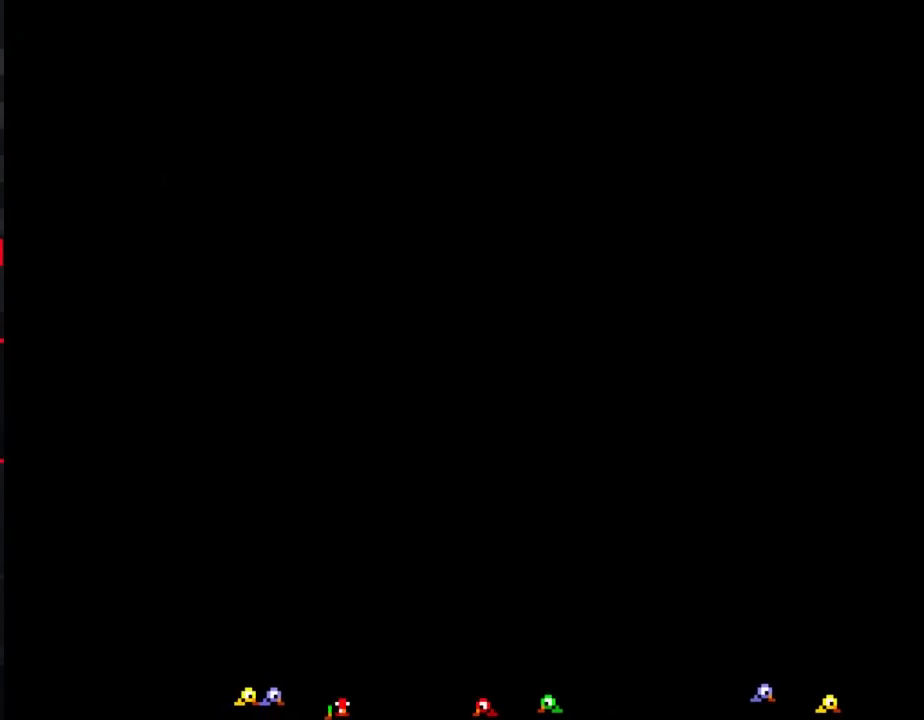
Gameplay with a controller (Nintendo layout); each line is a JSON object with the inputs held at the frame after it. "events" lists button and stick changes between this image and that frame as [ms after this image, input, new state], when the widget could be followed in between. Not read: L3 R3.
{"buttons": ["A"], "events": [[17, "A", "up"], [67, "A", "down"]]}
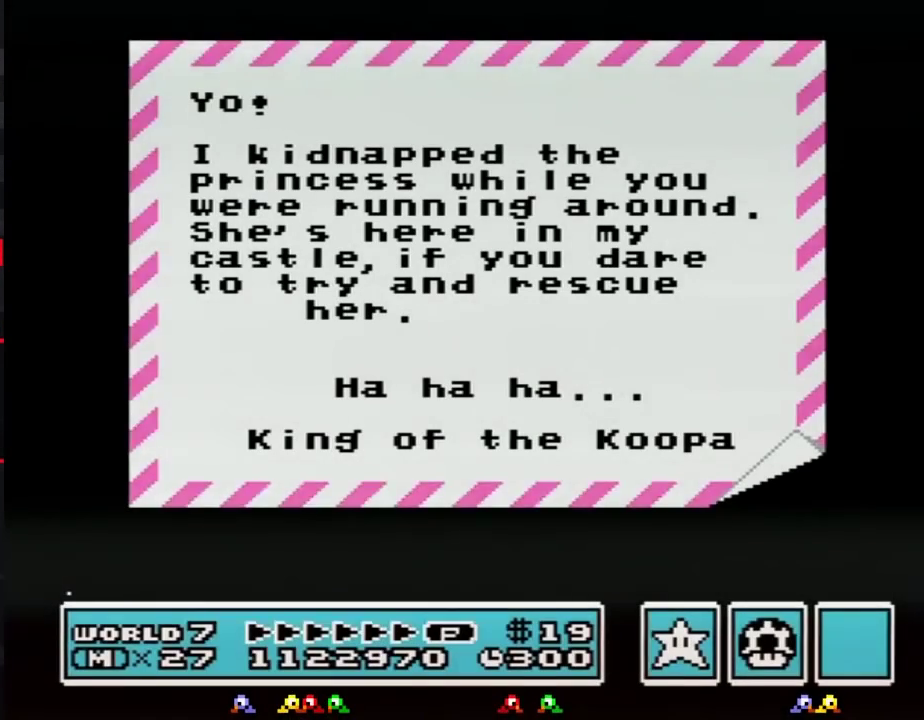
{"buttons": [], "events": [[200, "A", "up"]]}
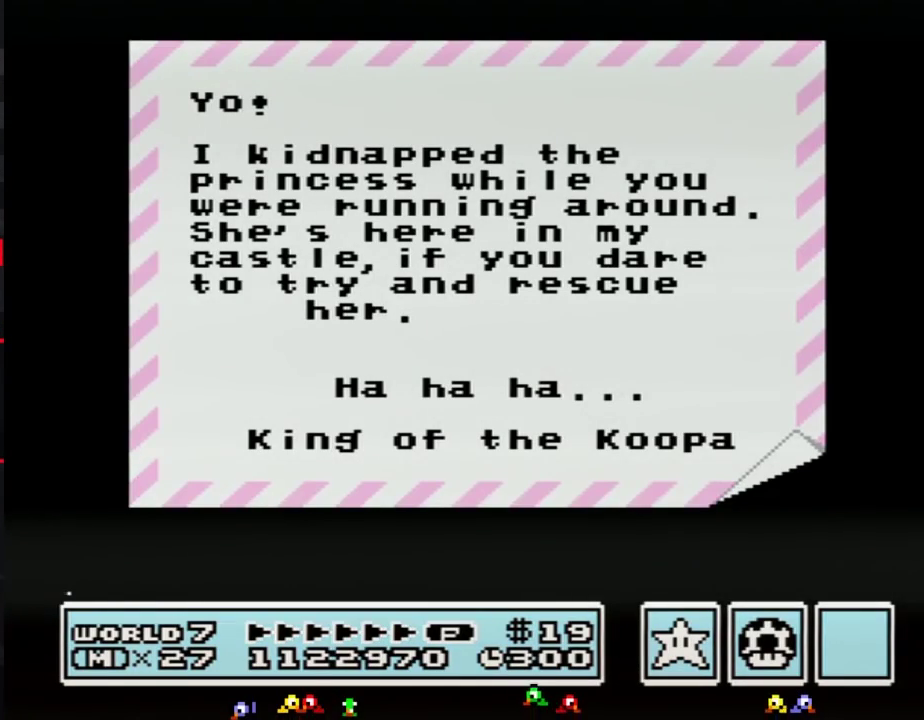
{"buttons": ["A"], "events": [[67, "A", "down"]]}
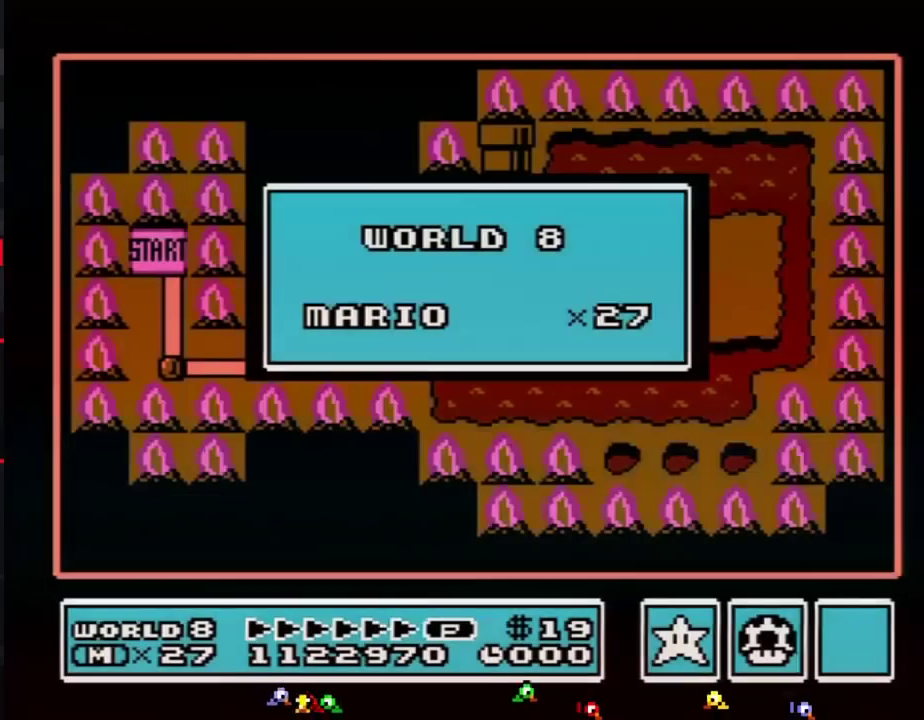
{"buttons": [], "events": [[233, "A", "up"]]}
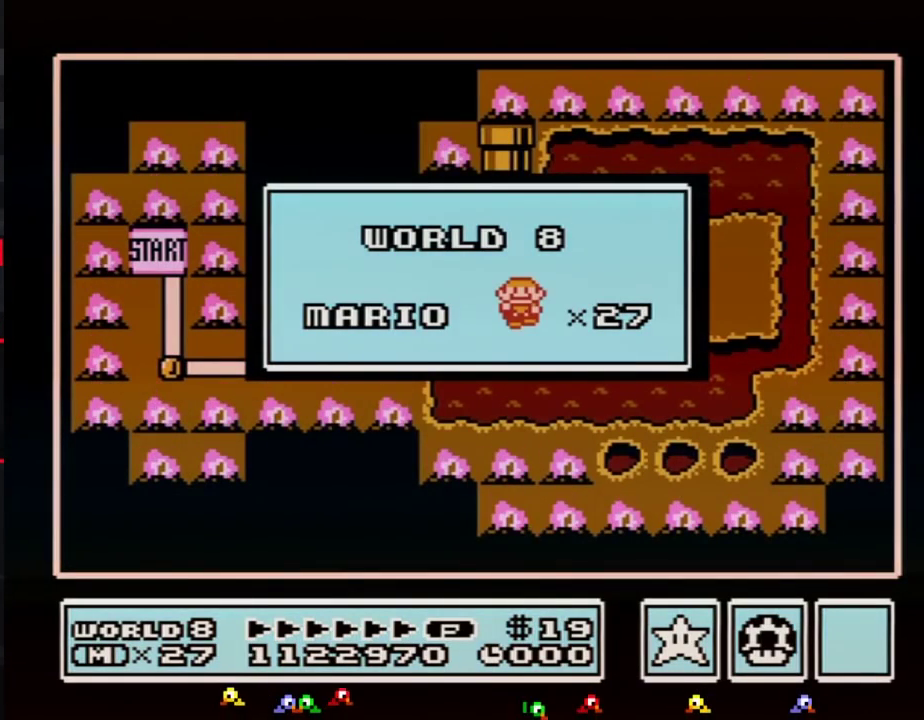
{"buttons": [], "events": []}
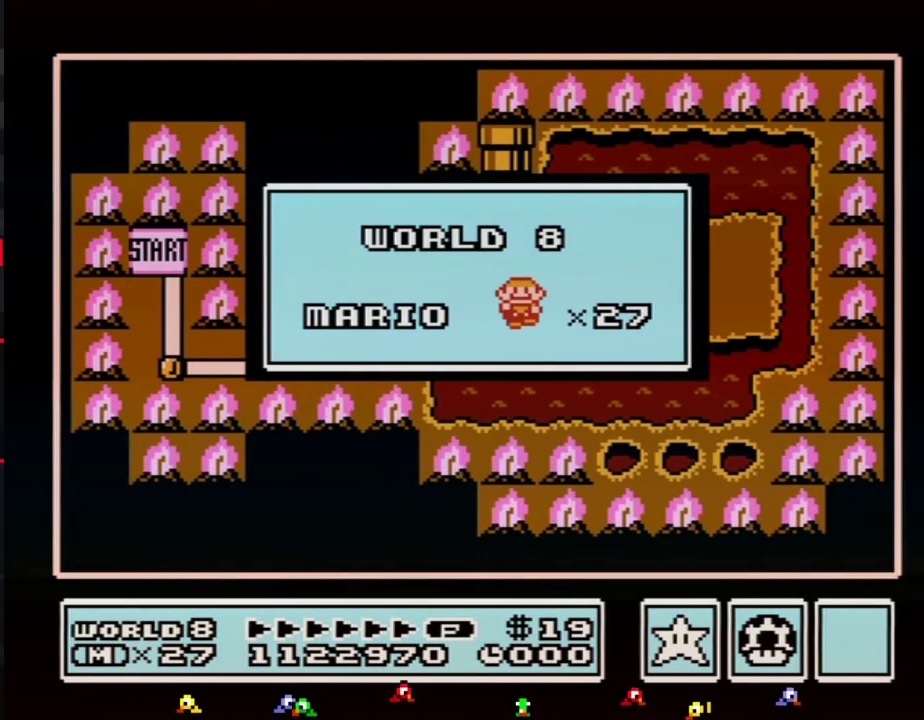
{"buttons": [], "events": []}
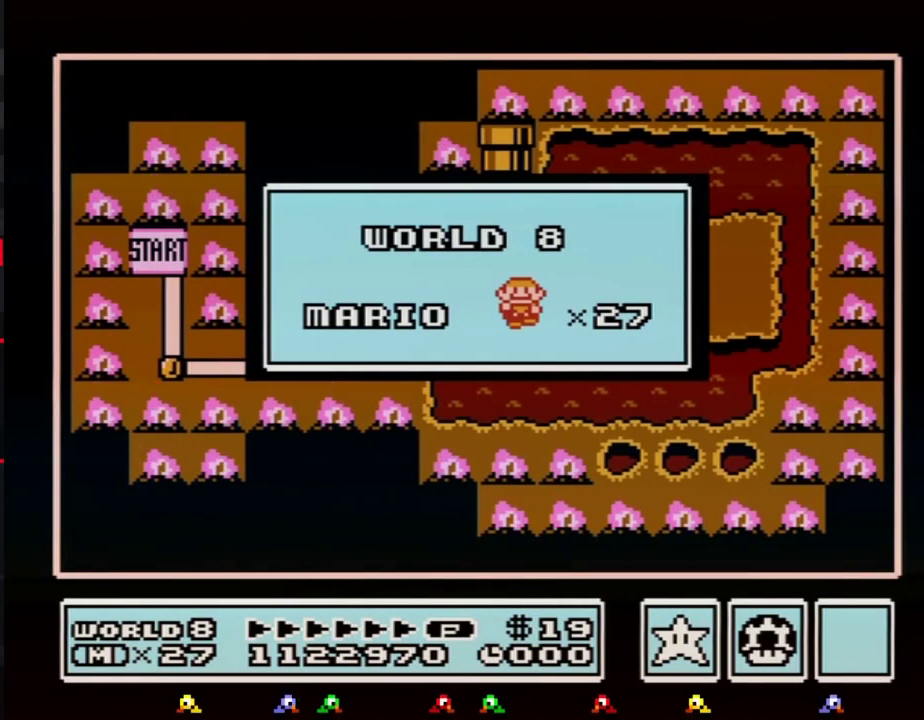
{"buttons": [], "events": []}
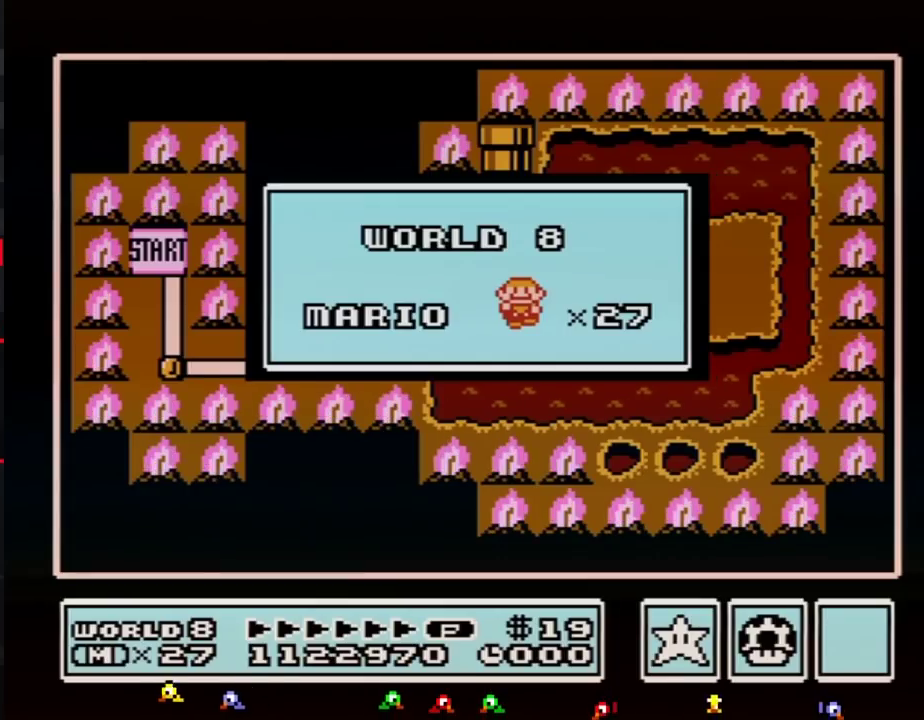
{"buttons": [], "events": []}
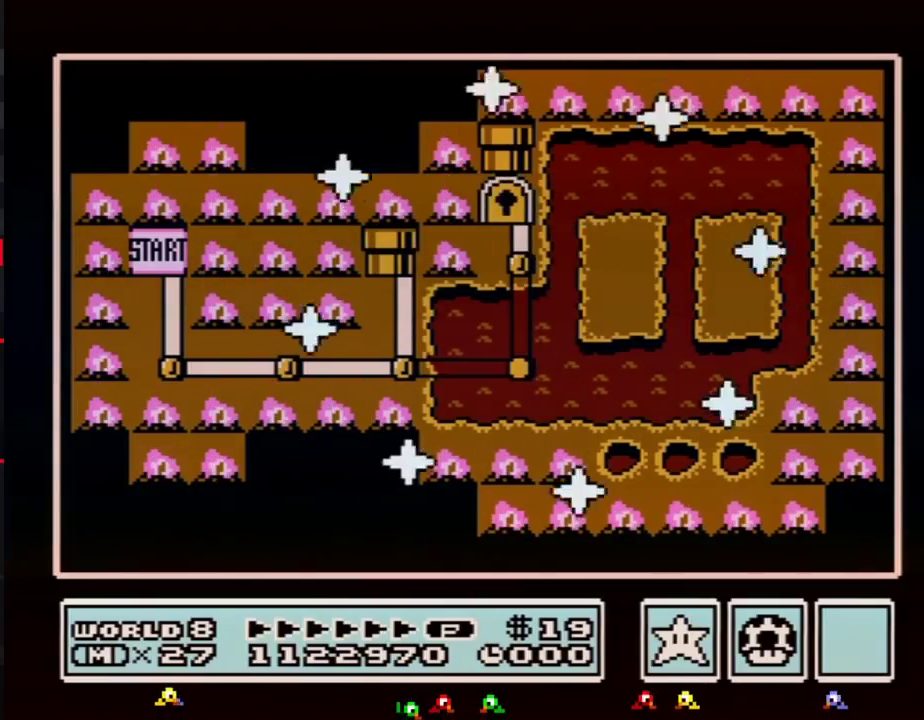
{"buttons": [], "events": []}
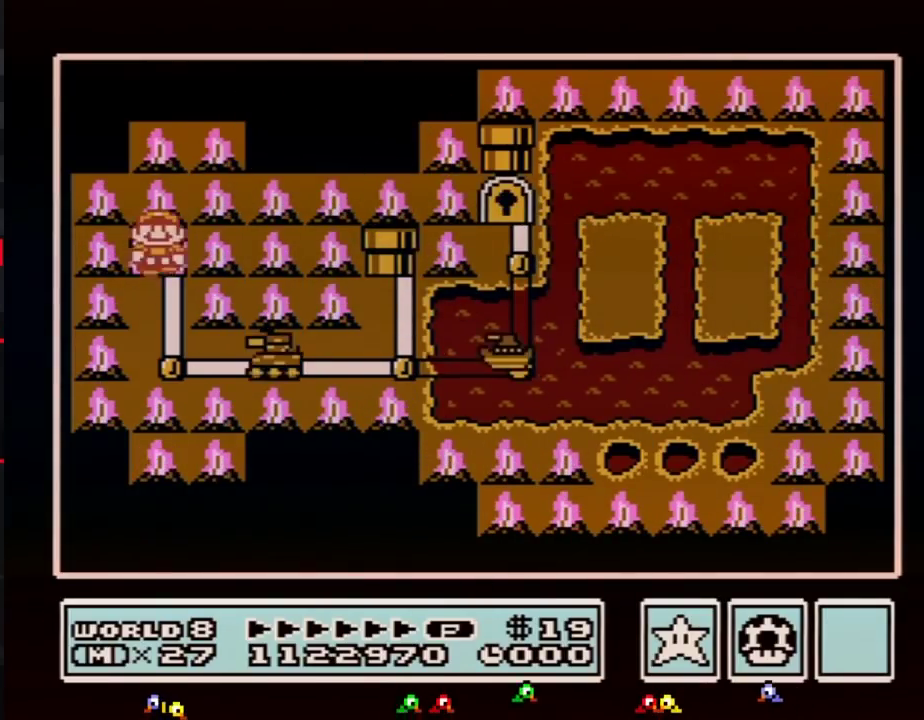
{"buttons": ["DPAD_RIGHT"], "events": [[133, "DPAD_DOWN", "down"], [350, "DPAD_DOWN", "up"], [417, "DPAD_RIGHT", "down"]]}
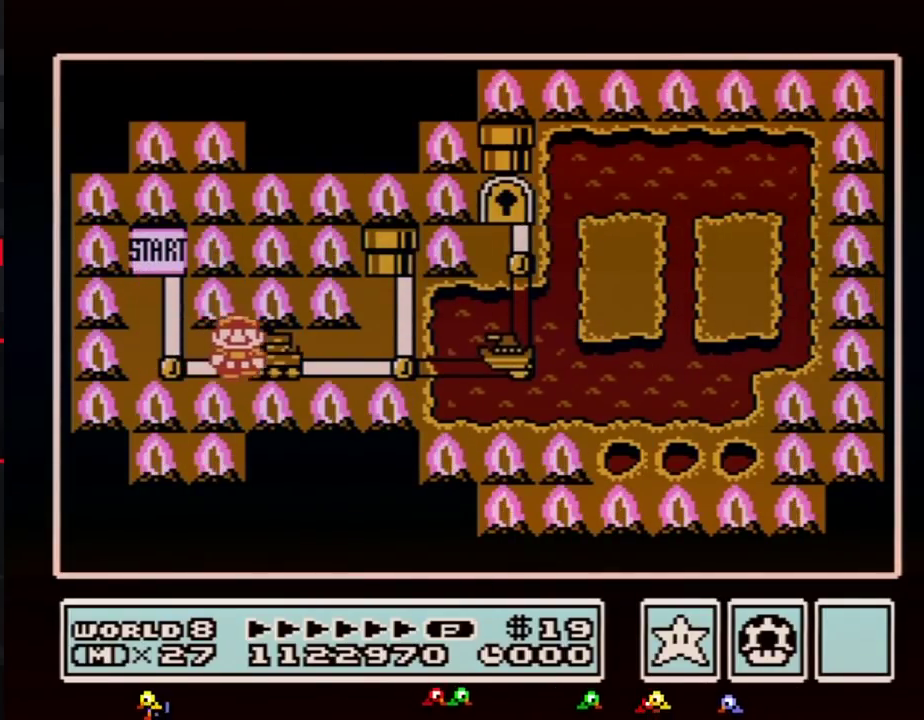
{"buttons": ["DPAD_RIGHT"], "events": []}
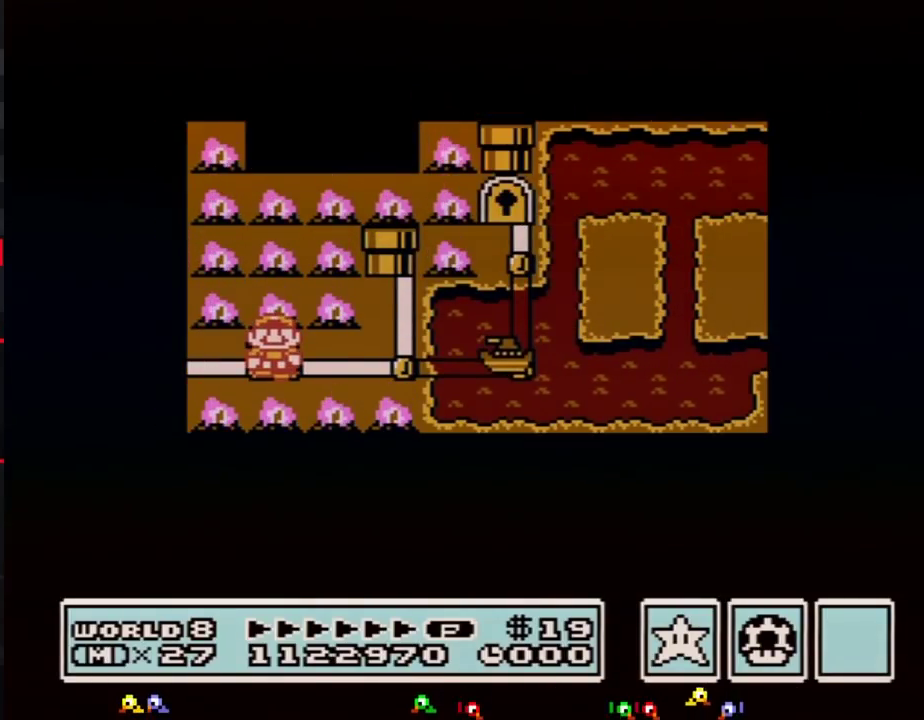
{"buttons": ["DPAD_RIGHT"], "events": []}
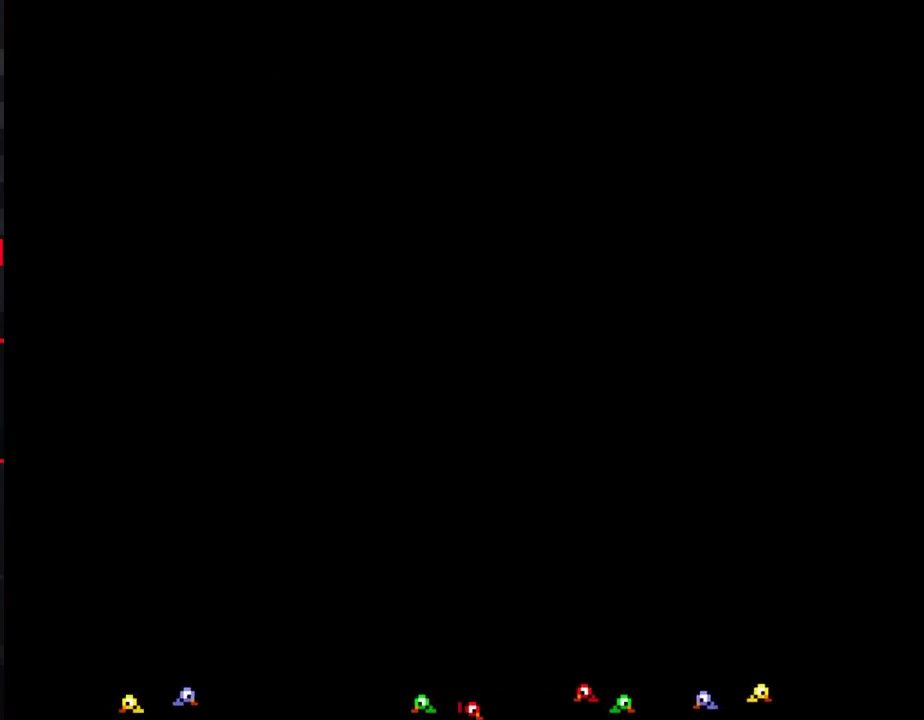
{"buttons": ["B", "DPAD_RIGHT"], "events": [[233, "B", "down"]]}
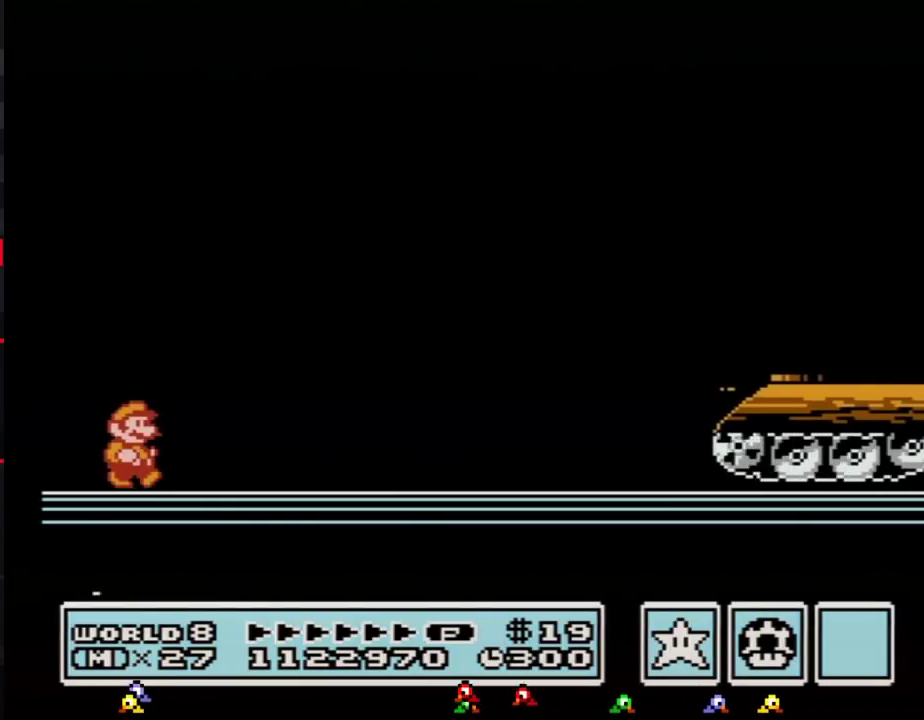
{"buttons": ["B", "DPAD_RIGHT"], "events": []}
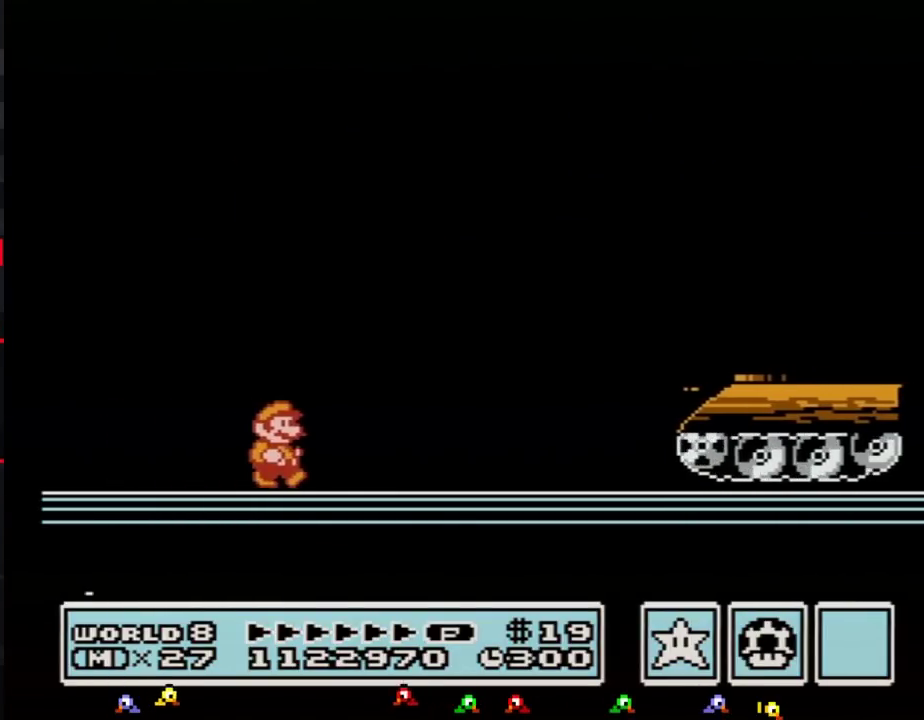
{"buttons": ["B", "DPAD_RIGHT"], "events": [[383, "A", "down"], [483, "A", "up"]]}
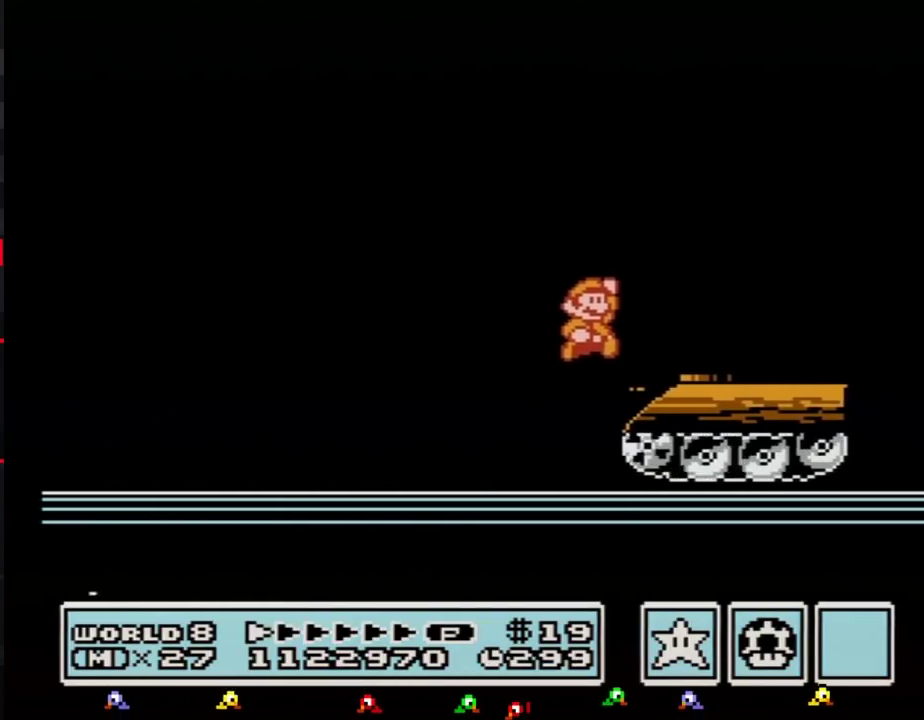
{"buttons": ["A", "B"], "events": [[17, "B", "up"], [100, "B", "down"], [167, "B", "up"], [267, "B", "down"], [350, "A", "down"], [417, "DPAD_RIGHT", "up"]]}
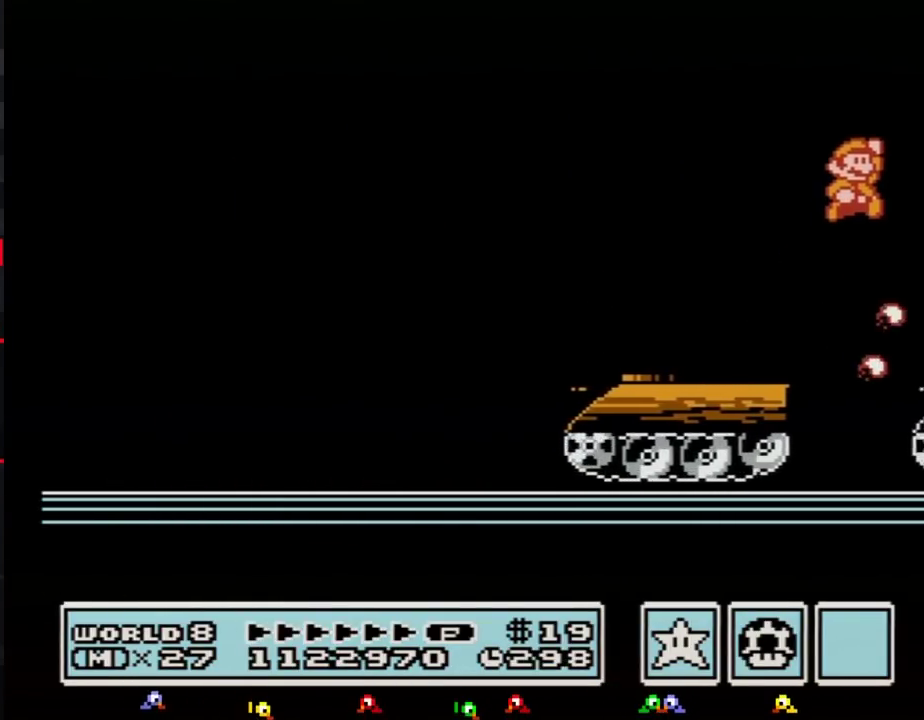
{"buttons": ["DPAD_RIGHT"], "events": [[50, "DPAD_RIGHT", "down"], [133, "A", "up"], [267, "B", "up"], [267, "DPAD_RIGHT", "up"], [450, "DPAD_RIGHT", "down"]]}
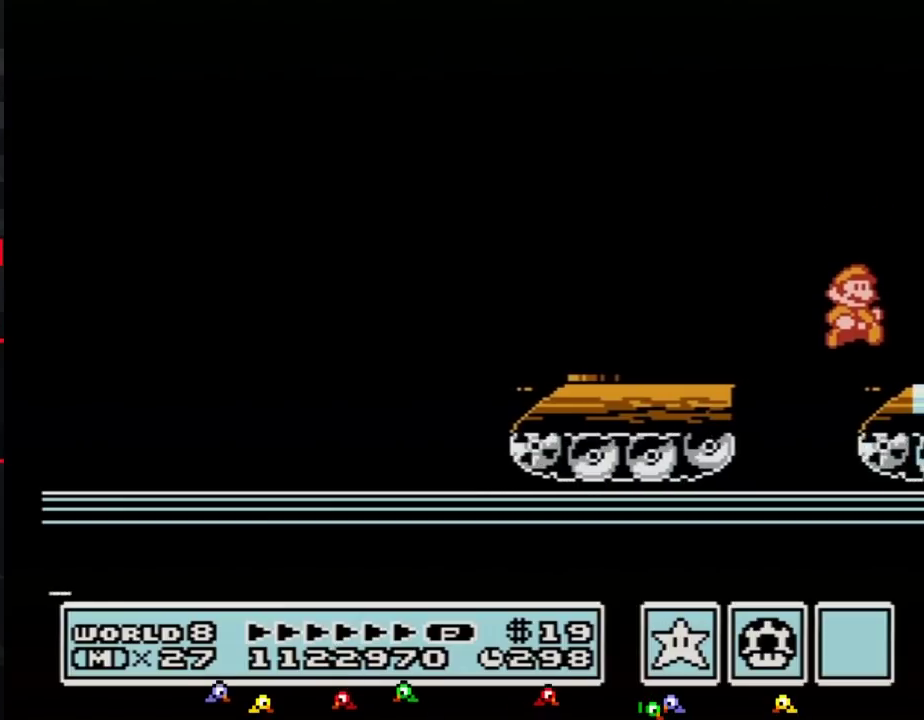
{"buttons": ["B", "DPAD_RIGHT"], "events": [[317, "B", "down"], [383, "B", "up"], [450, "B", "down"]]}
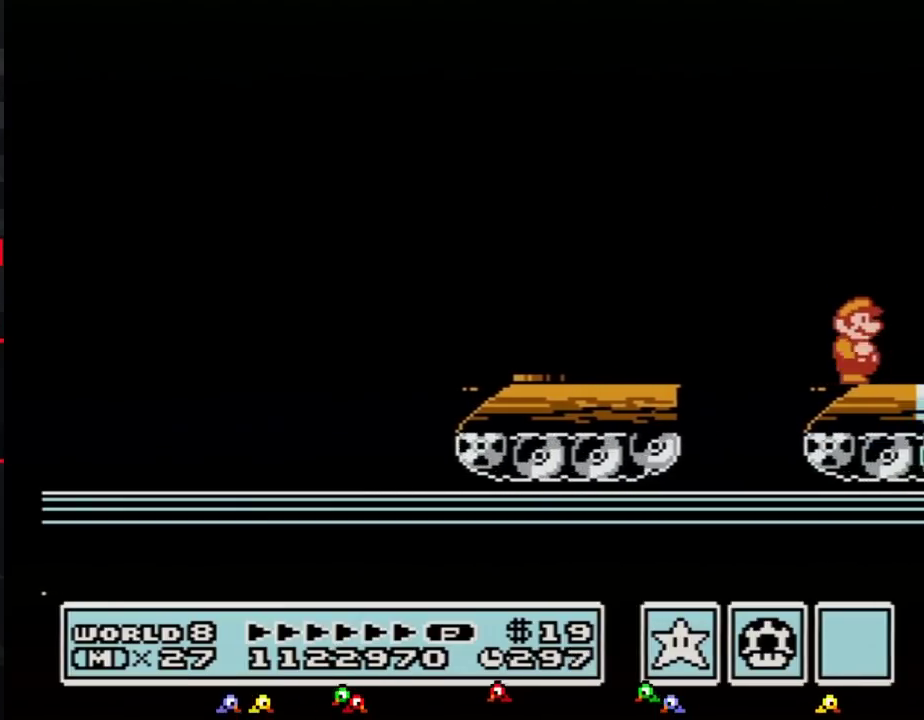
{"buttons": ["B", "DPAD_RIGHT"], "events": [[17, "B", "up"], [317, "B", "down"]]}
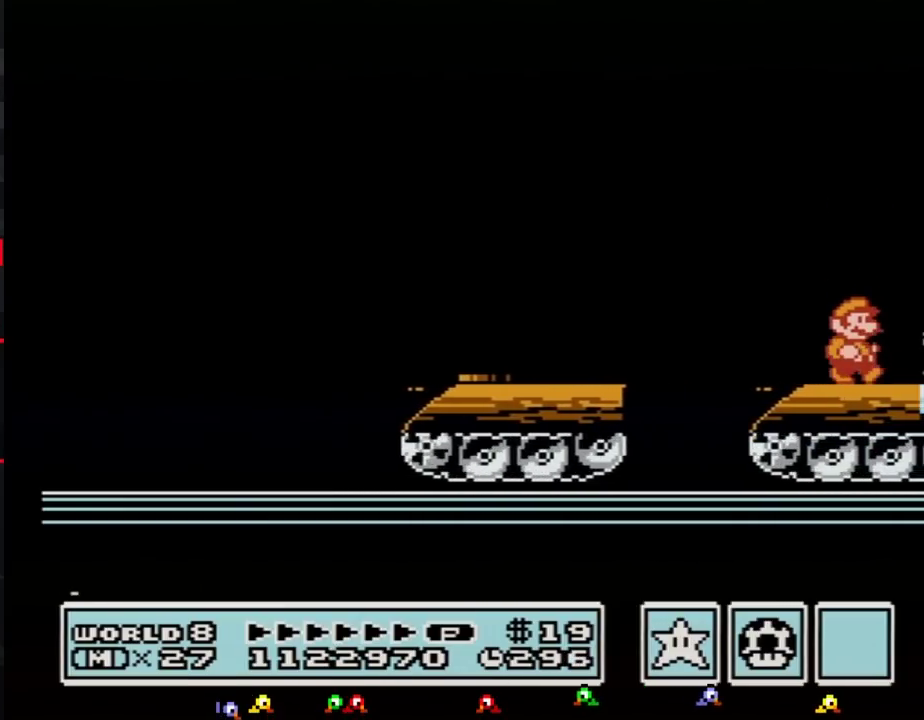
{"buttons": ["DPAD_RIGHT"], "events": [[300, "A", "down"], [300, "DPAD_RIGHT", "up"], [417, "DPAD_RIGHT", "down"], [450, "A", "up"], [450, "B", "up"]]}
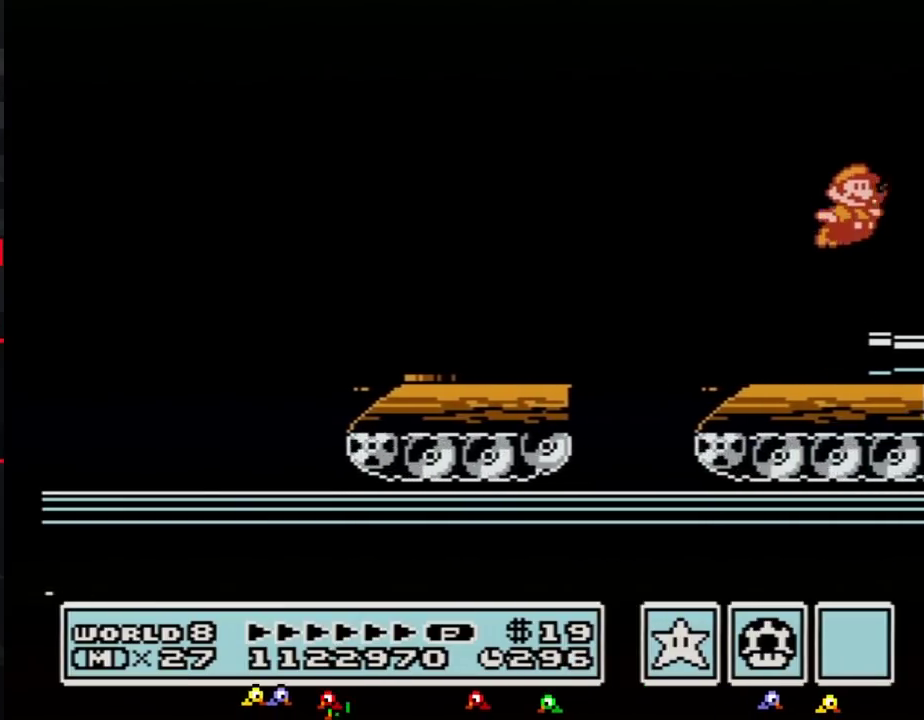
{"buttons": ["B", "DPAD_RIGHT"], "events": [[67, "B", "down"], [133, "B", "up"], [267, "B", "down"]]}
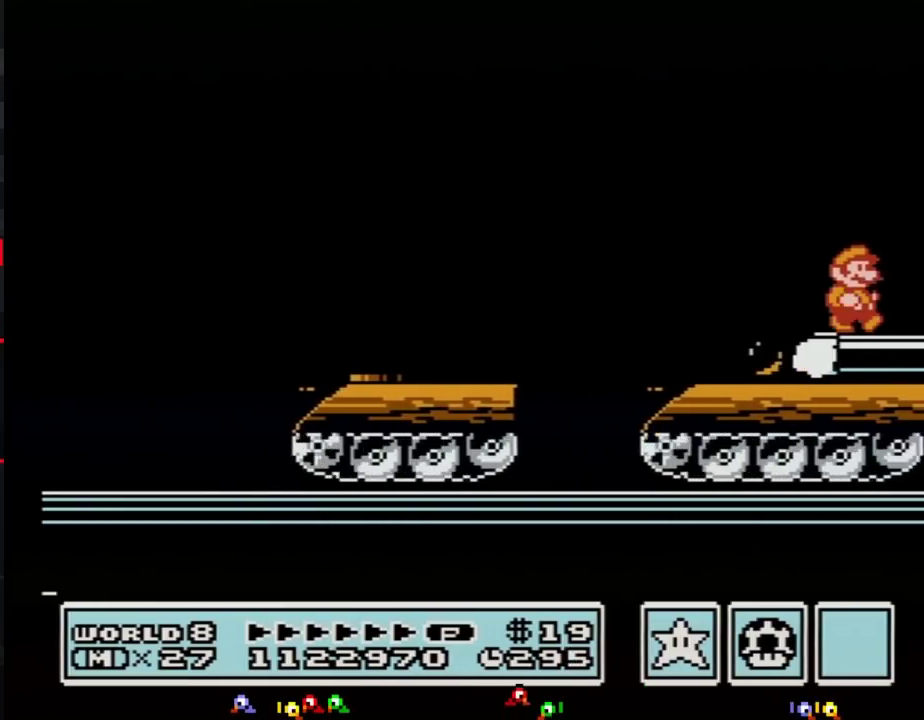
{"buttons": ["A", "B", "DPAD_RIGHT"], "events": [[450, "A", "down"]]}
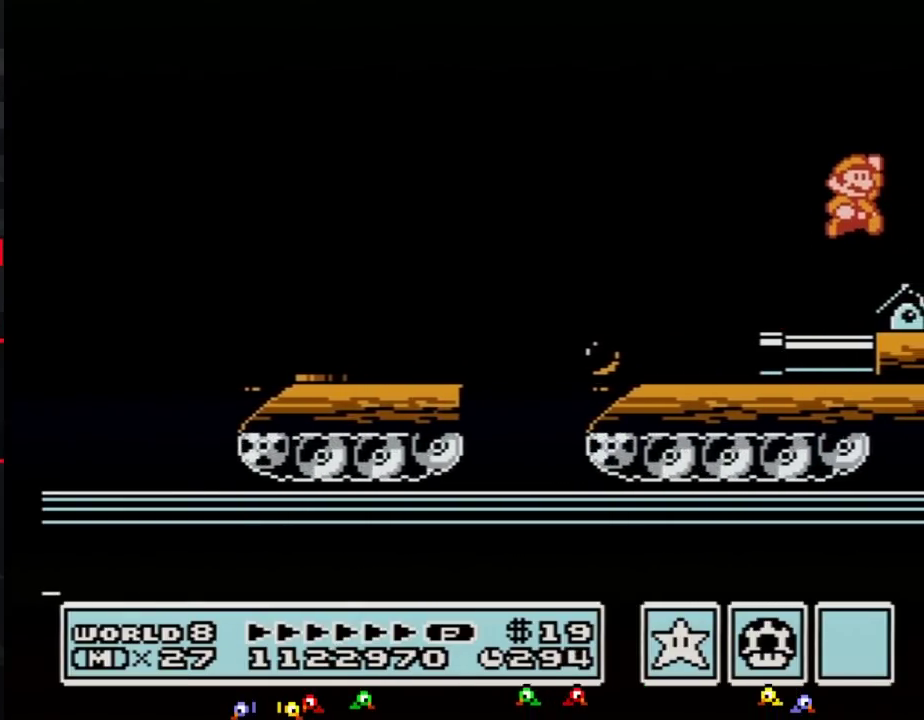
{"buttons": ["B"], "events": [[33, "DPAD_RIGHT", "up"], [200, "DPAD_RIGHT", "down"], [317, "B", "up"], [450, "B", "down"], [450, "DPAD_RIGHT", "up"], [483, "A", "up"]]}
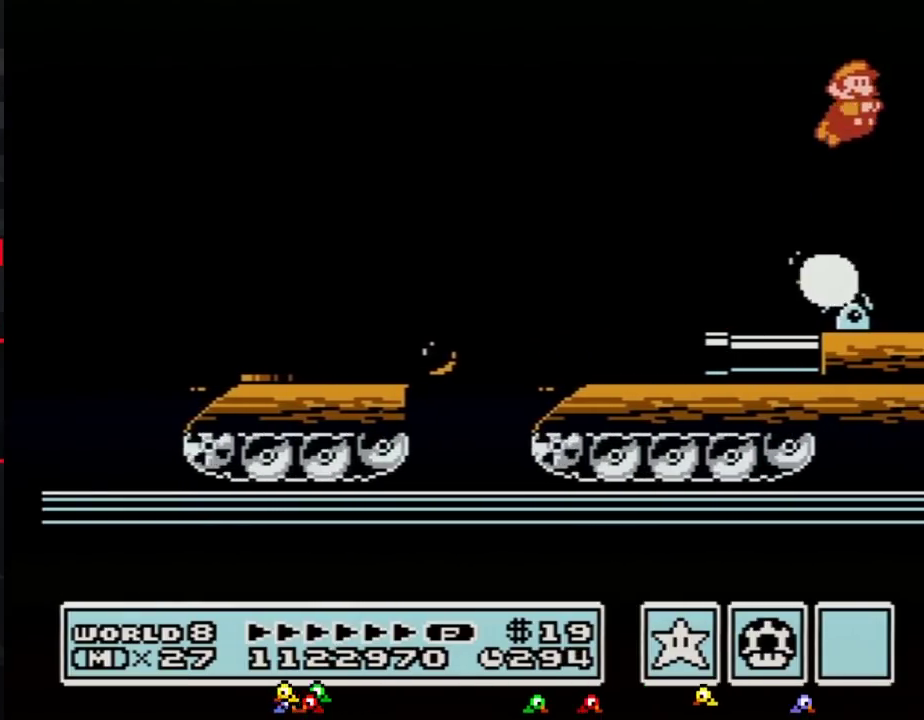
{"buttons": ["B", "DPAD_RIGHT"], "events": [[67, "B", "up"], [67, "DPAD_RIGHT", "down"], [167, "B", "down"], [267, "B", "up"], [317, "B", "down"]]}
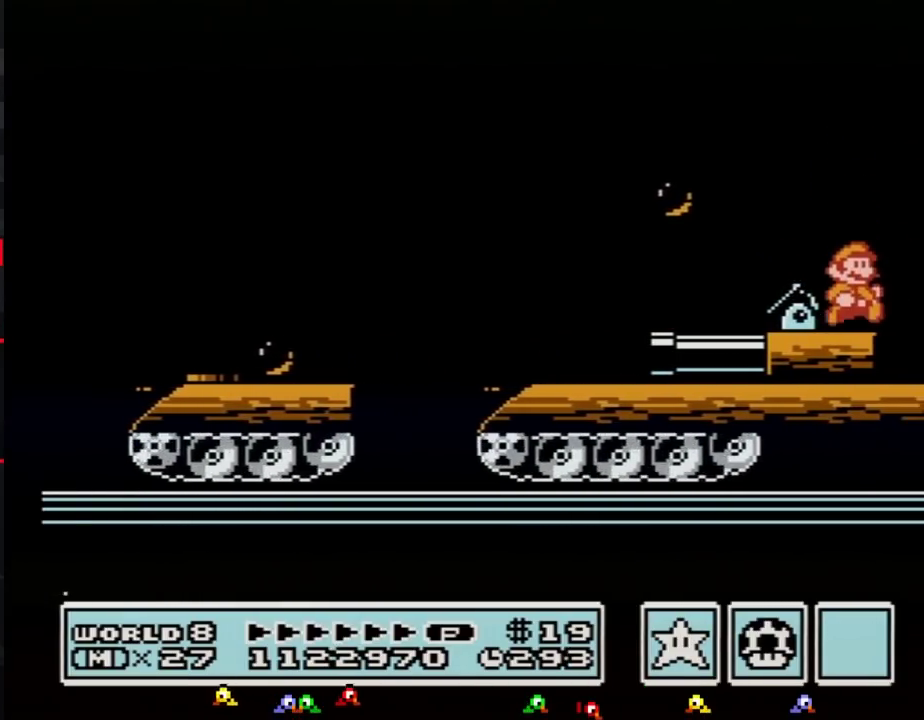
{"buttons": ["DPAD_RIGHT"], "events": [[233, "A", "down"], [233, "DPAD_RIGHT", "up"], [383, "DPAD_RIGHT", "down"], [483, "A", "up"], [483, "B", "up"]]}
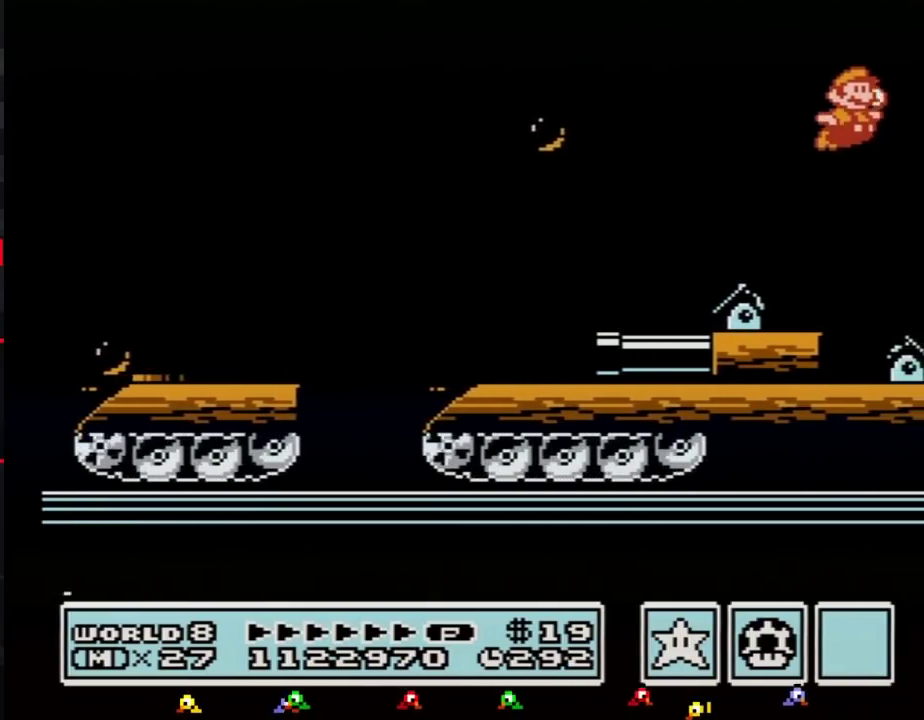
{"buttons": ["B", "DPAD_RIGHT"], "events": [[67, "B", "down"], [133, "B", "up"], [233, "B", "down"]]}
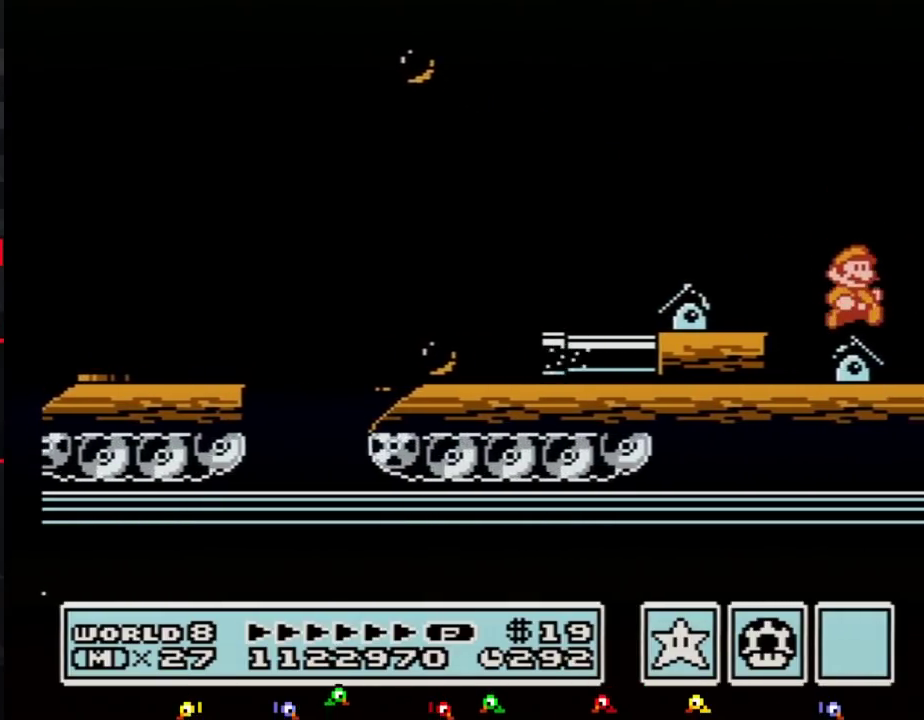
{"buttons": ["A", "B", "DPAD_RIGHT"], "events": [[333, "A", "down"]]}
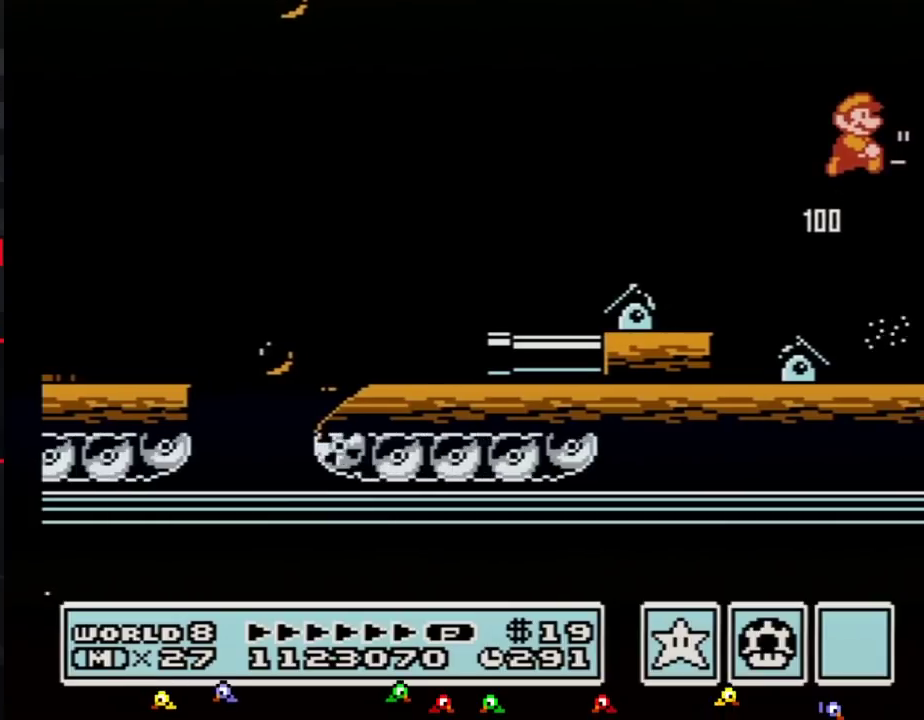
{"buttons": ["B", "DPAD_RIGHT"], "events": [[350, "A", "up"], [383, "B", "up"], [483, "B", "down"]]}
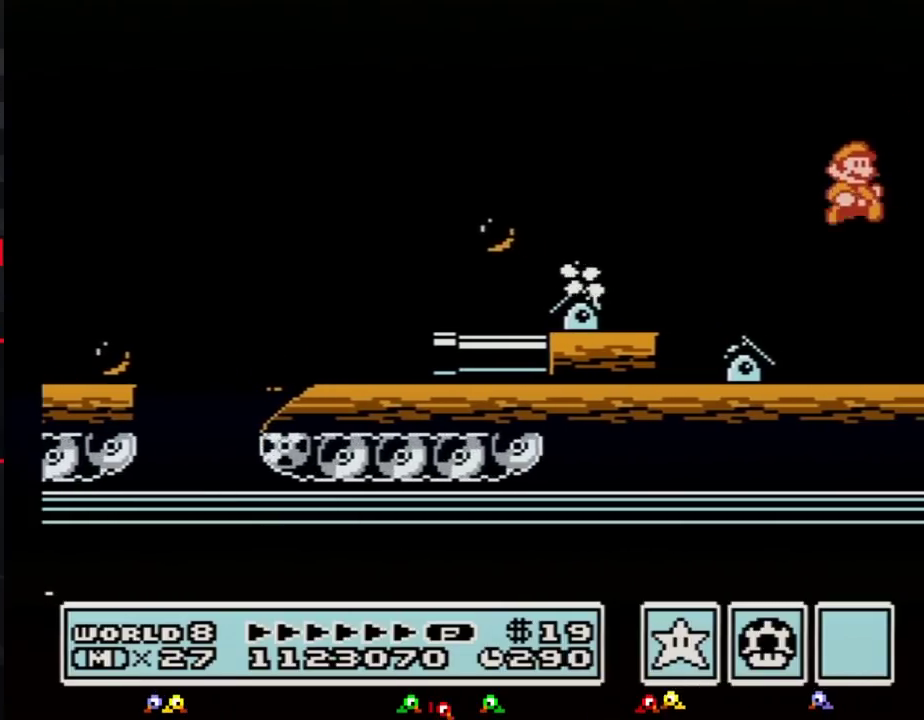
{"buttons": ["B", "DPAD_RIGHT"], "events": [[83, "B", "up"], [133, "B", "down"]]}
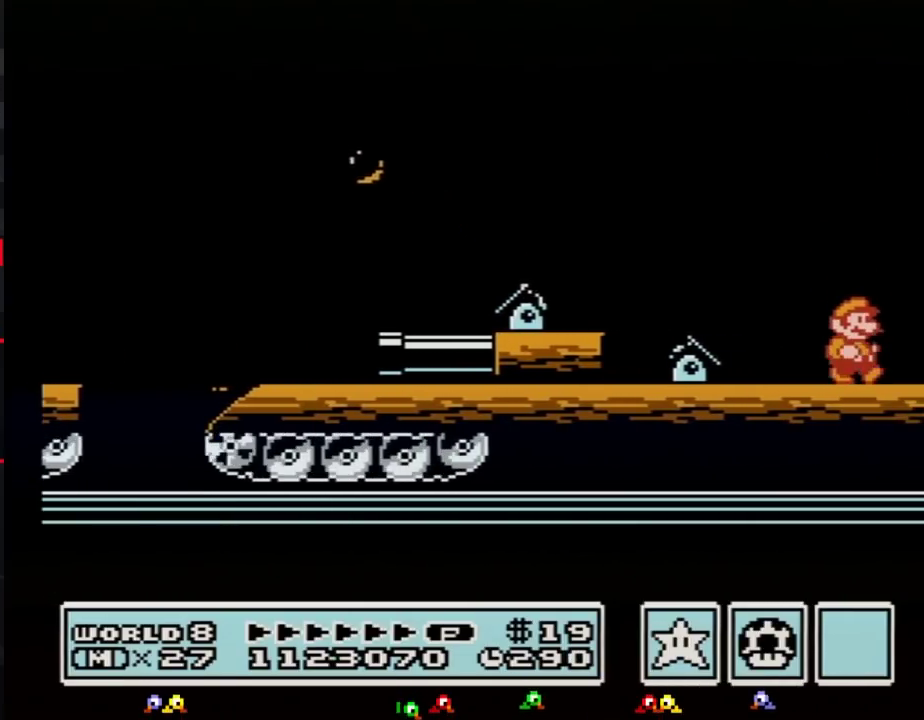
{"buttons": ["B", "DPAD_RIGHT"], "events": []}
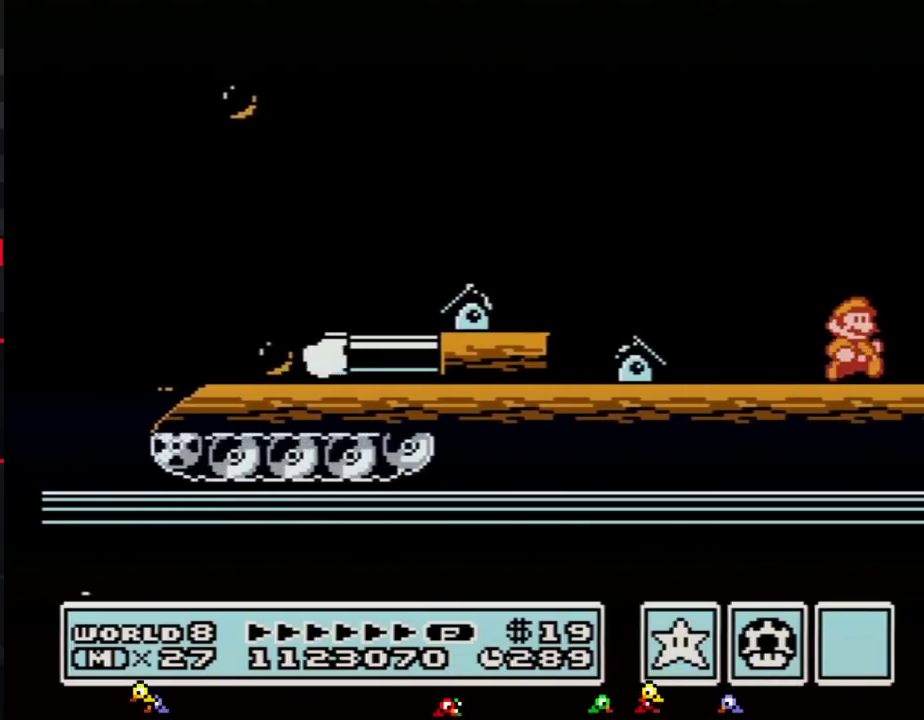
{"buttons": ["B", "DPAD_RIGHT"], "events": []}